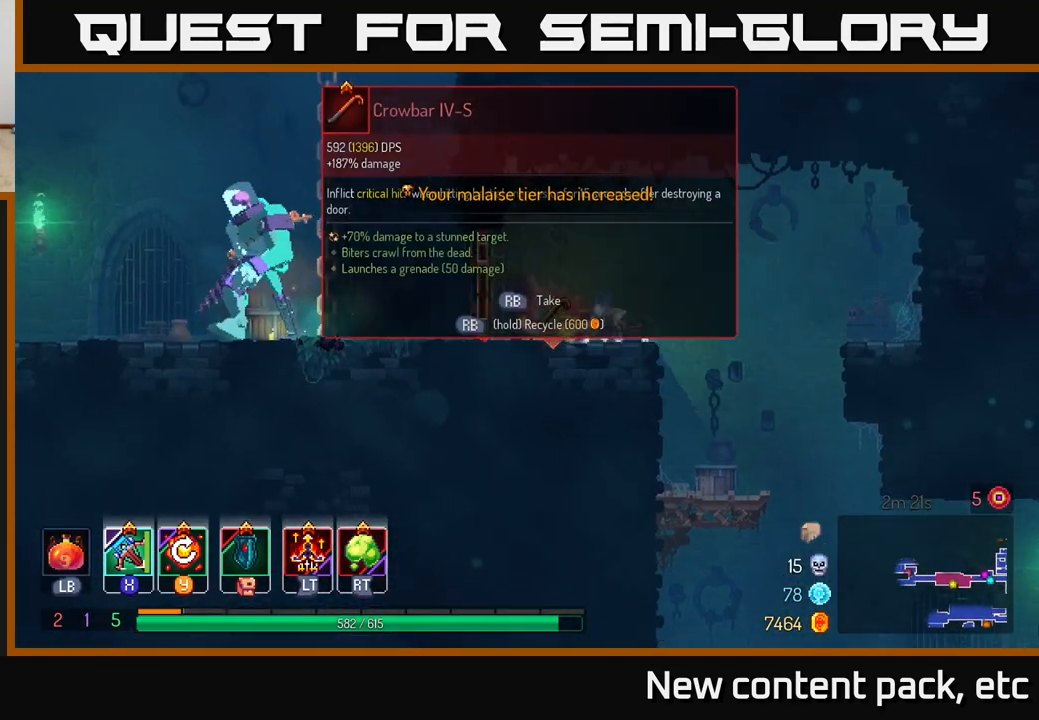
Gameplay with a controller (Xbox layout); each line is a JSON object with the inputs held at the frame after it. "events" lists button and stick changes between this image and that frame as [ms after this image, input, new state], when the widget could be followed in between.
{"buttons": ["X"], "left_stick": "left", "right_stick": "center", "events": [[167, "B", "down"], [283, "B", "up"], [467, "X", "down"]]}
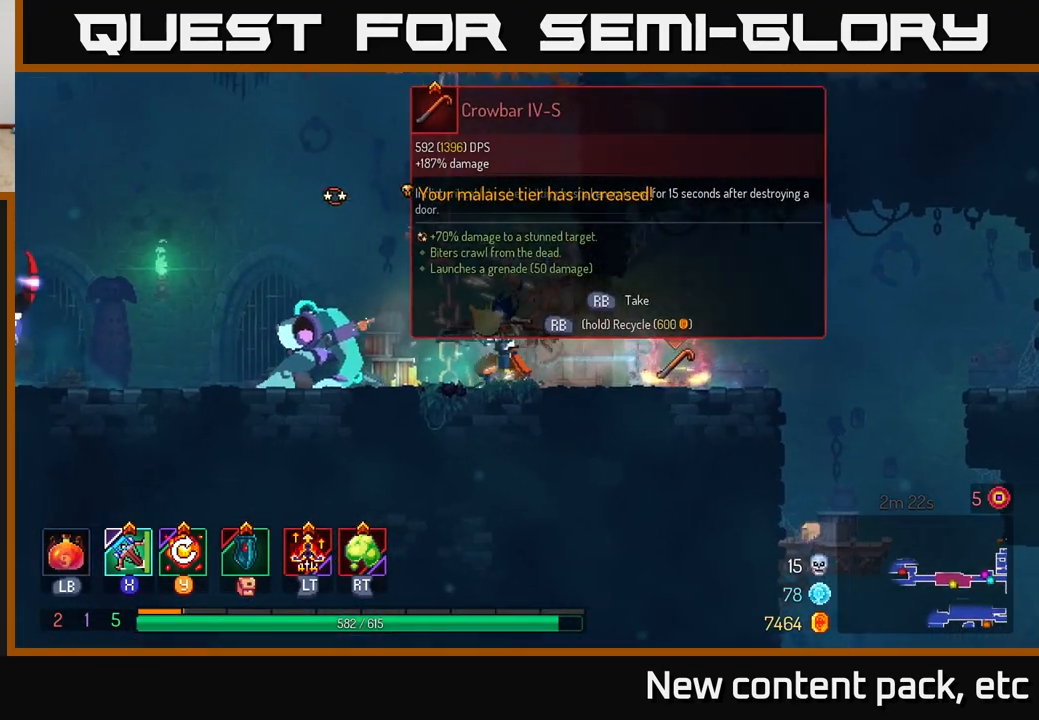
{"buttons": [], "left_stick": "down", "right_stick": "center", "events": [[33, "X", "up"], [233, "left_stick", "down-left"], [450, "left_stick", "down"]]}
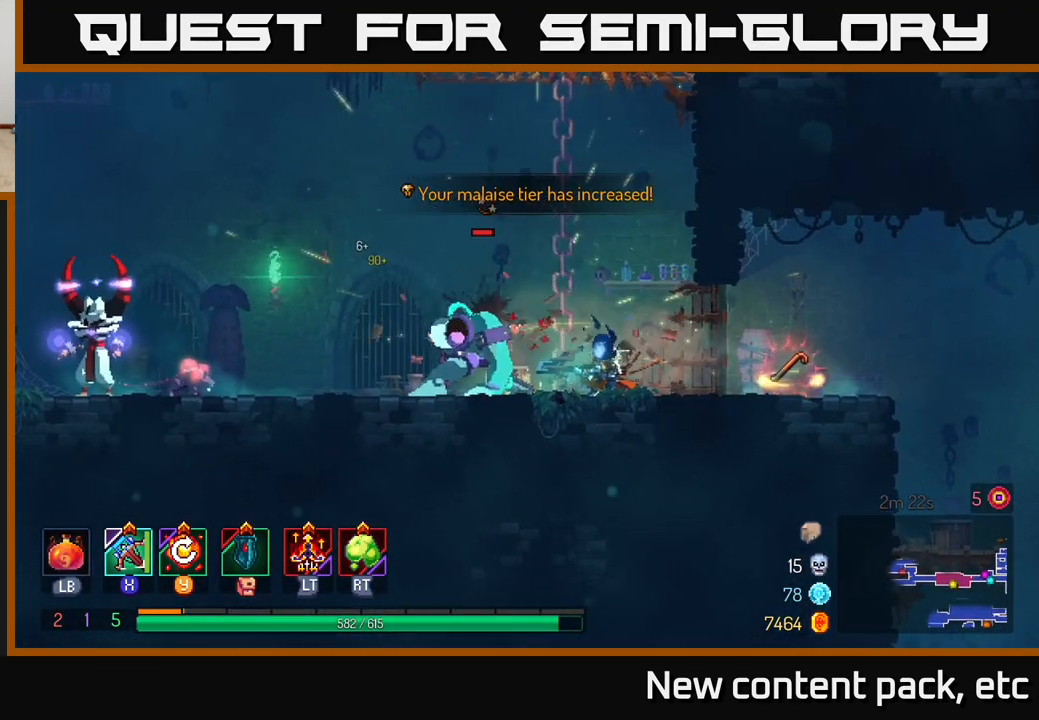
{"buttons": [], "left_stick": "center", "right_stick": "center", "events": [[100, "left_stick", "center"]]}
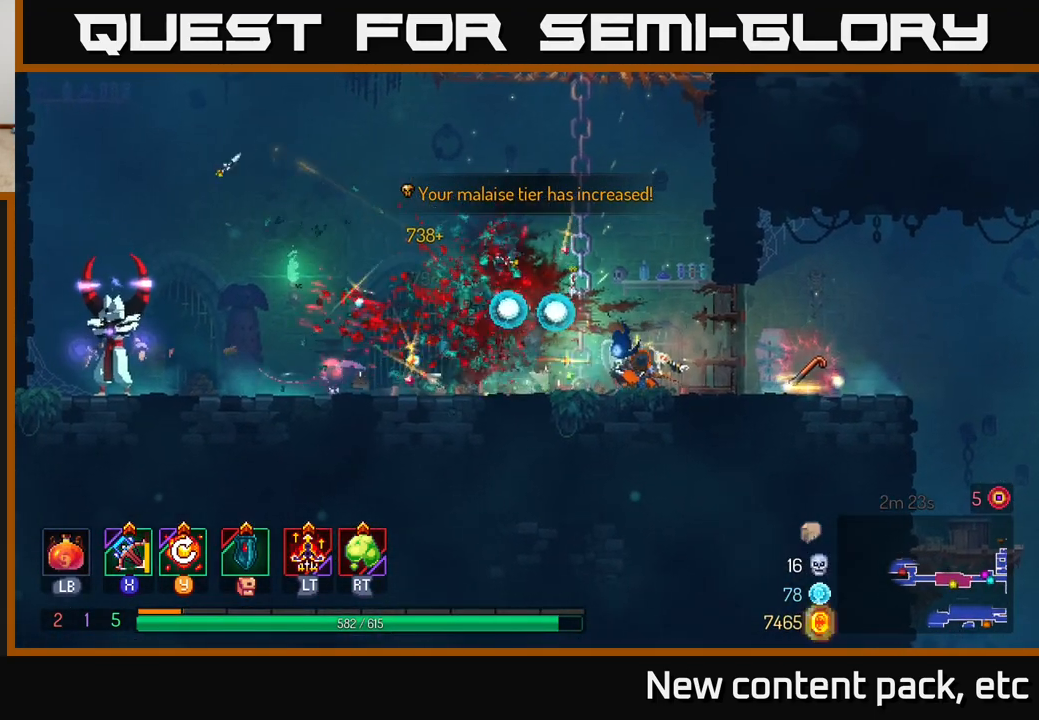
{"buttons": [], "left_stick": "right", "right_stick": "center", "events": [[33, "Y", "down"], [167, "Y", "up"], [217, "left_stick", "right"]]}
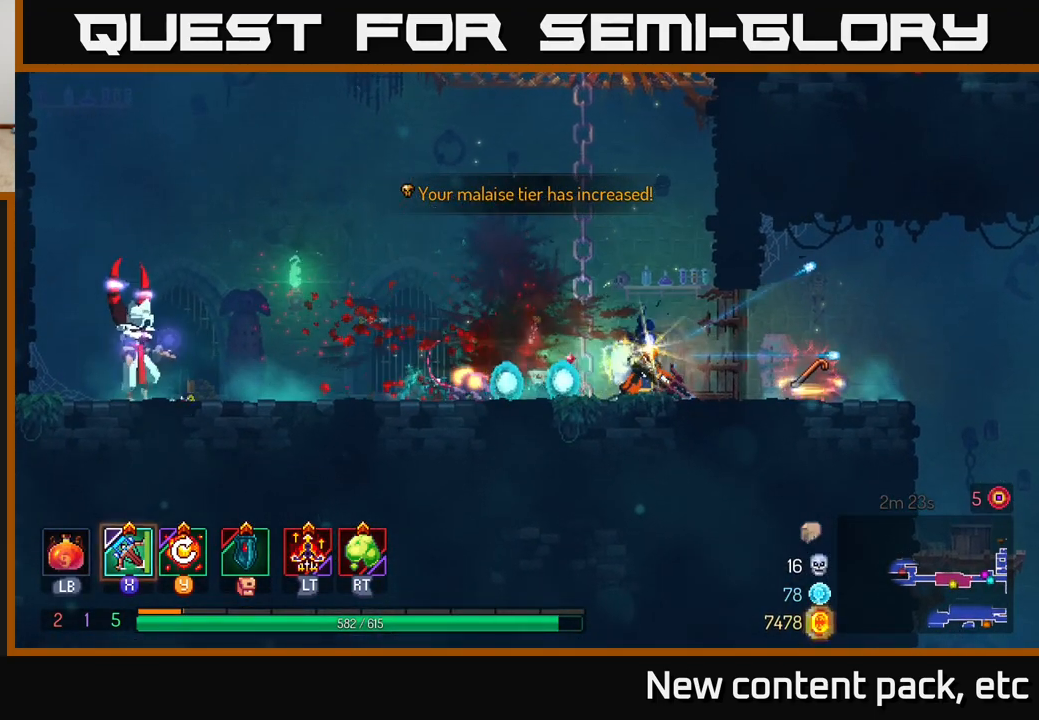
{"buttons": ["B"], "left_stick": "right", "right_stick": "center", "events": [[83, "left_stick", "center"], [317, "left_stick", "right"], [400, "B", "down"]]}
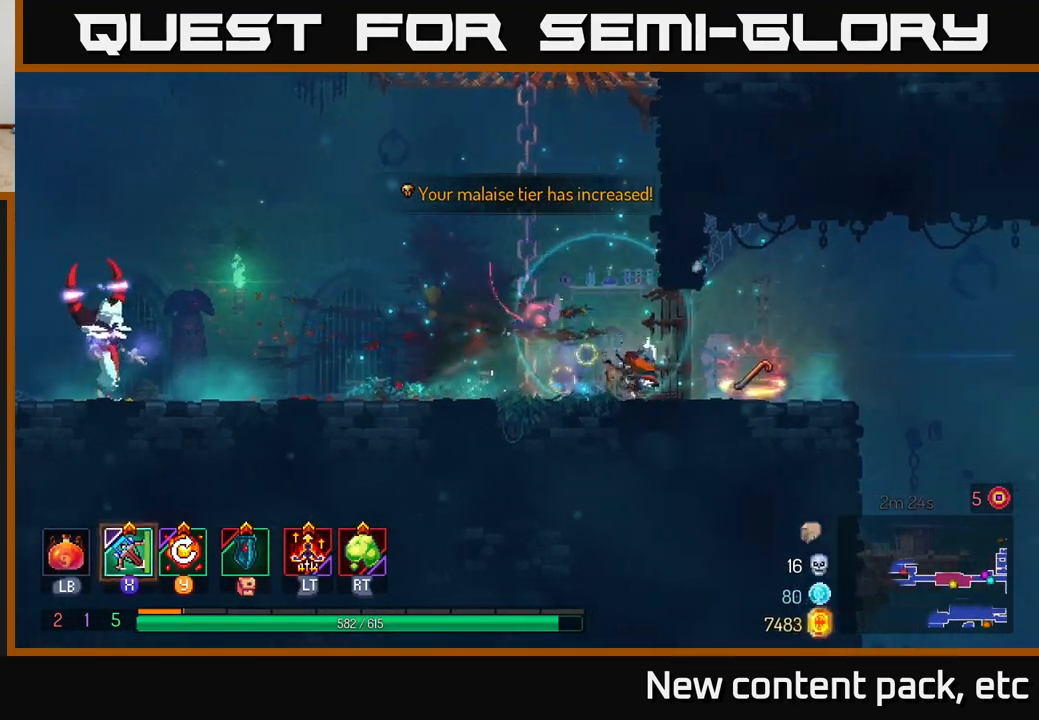
{"buttons": [], "left_stick": "down", "right_stick": "center", "events": [[33, "B", "up"], [150, "X", "down"], [150, "left_stick", "down-left"], [233, "X", "up"], [233, "left_stick", "down"]]}
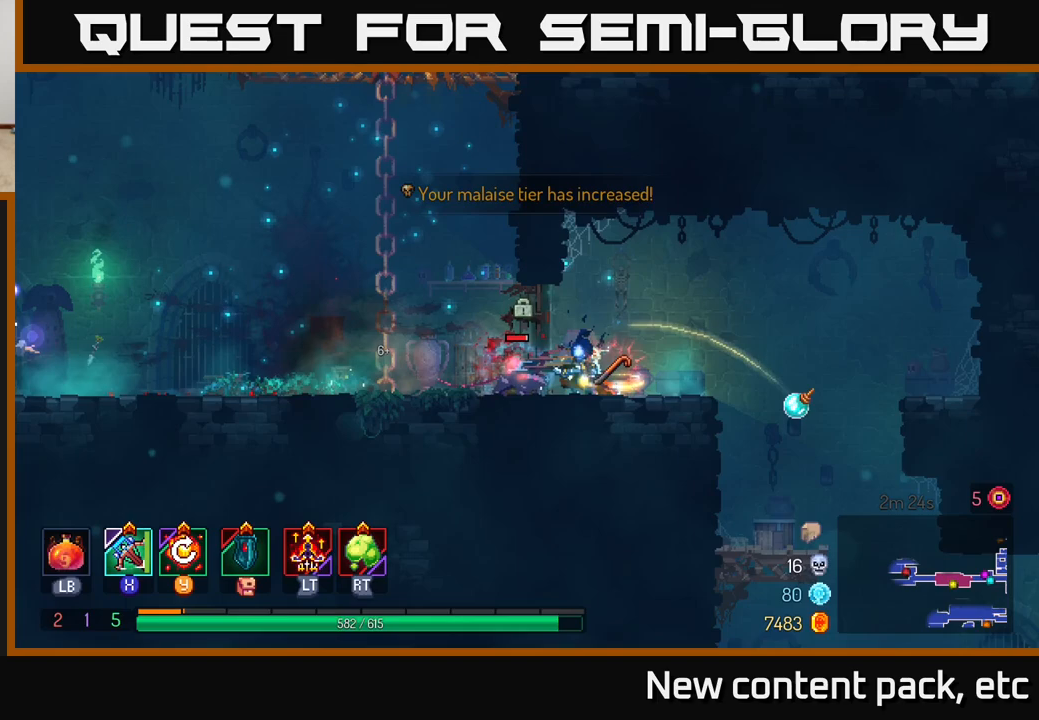
{"buttons": [], "left_stick": "center", "right_stick": "center", "events": [[267, "left_stick", "center"]]}
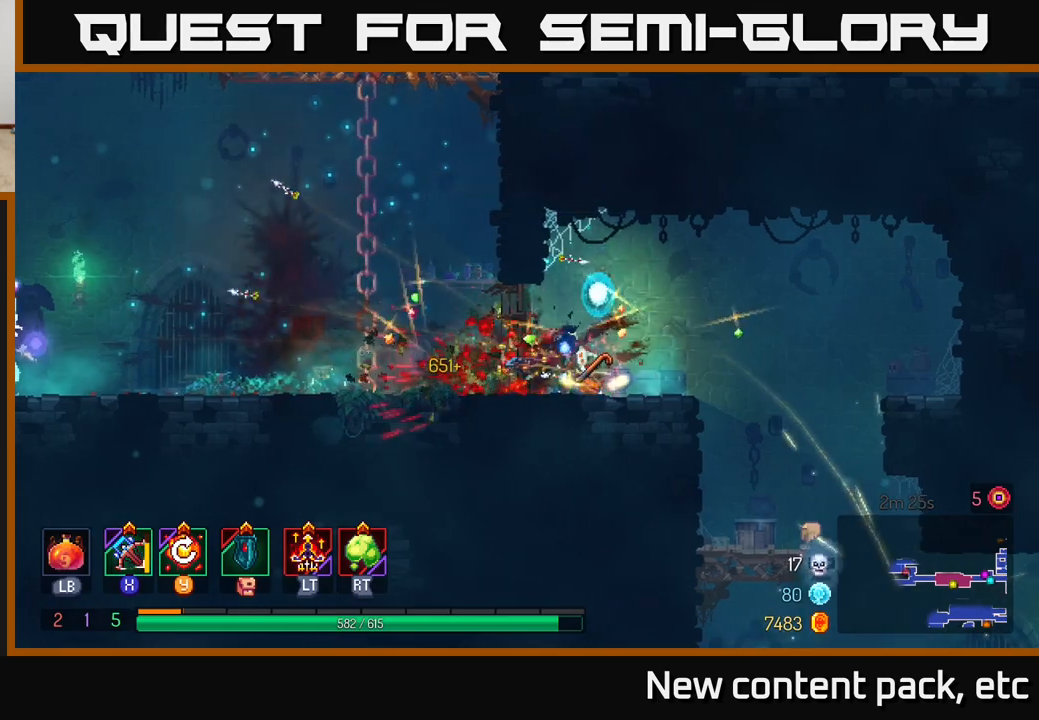
{"buttons": ["R1"], "left_stick": "center", "right_stick": "center", "events": [[117, "left_stick", "right"], [233, "left_stick", "center"], [250, "R1", "down"]]}
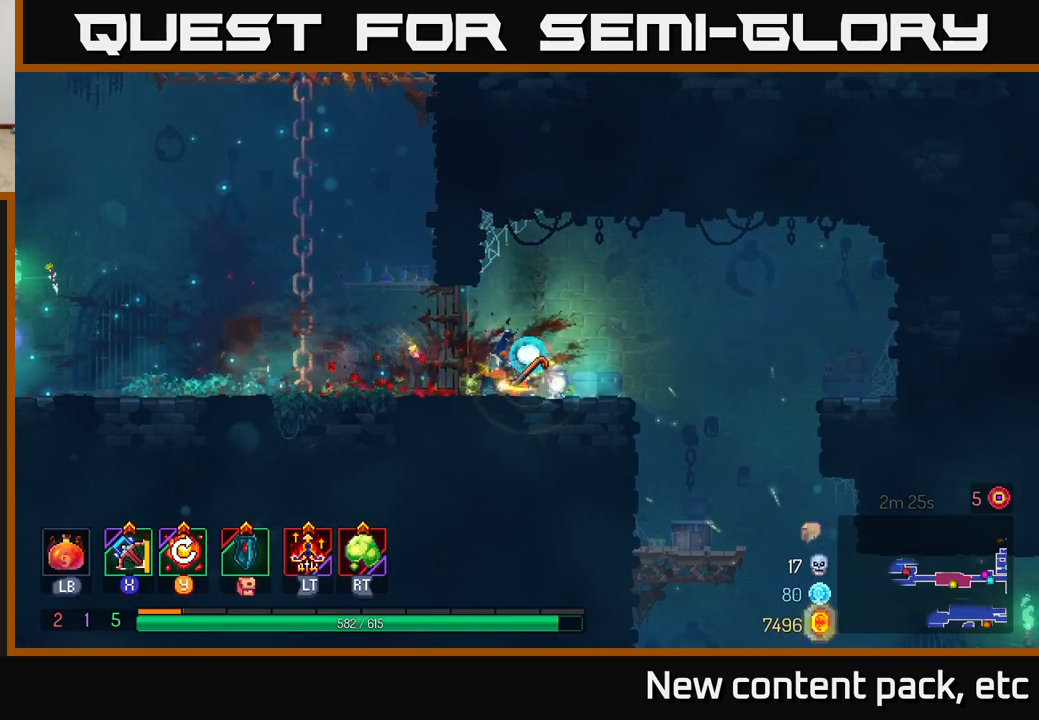
{"buttons": ["R1"], "left_stick": "center", "right_stick": "center", "events": []}
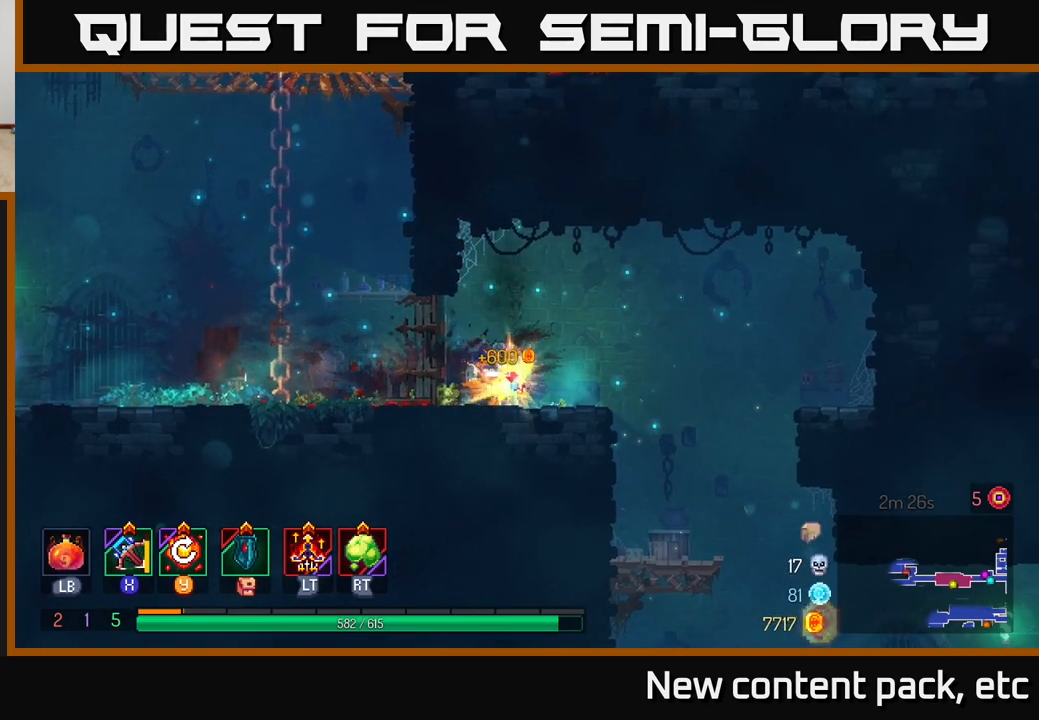
{"buttons": ["B"], "left_stick": "left", "right_stick": "center", "events": [[67, "left_stick", "left"], [83, "R1", "up"], [500, "B", "down"]]}
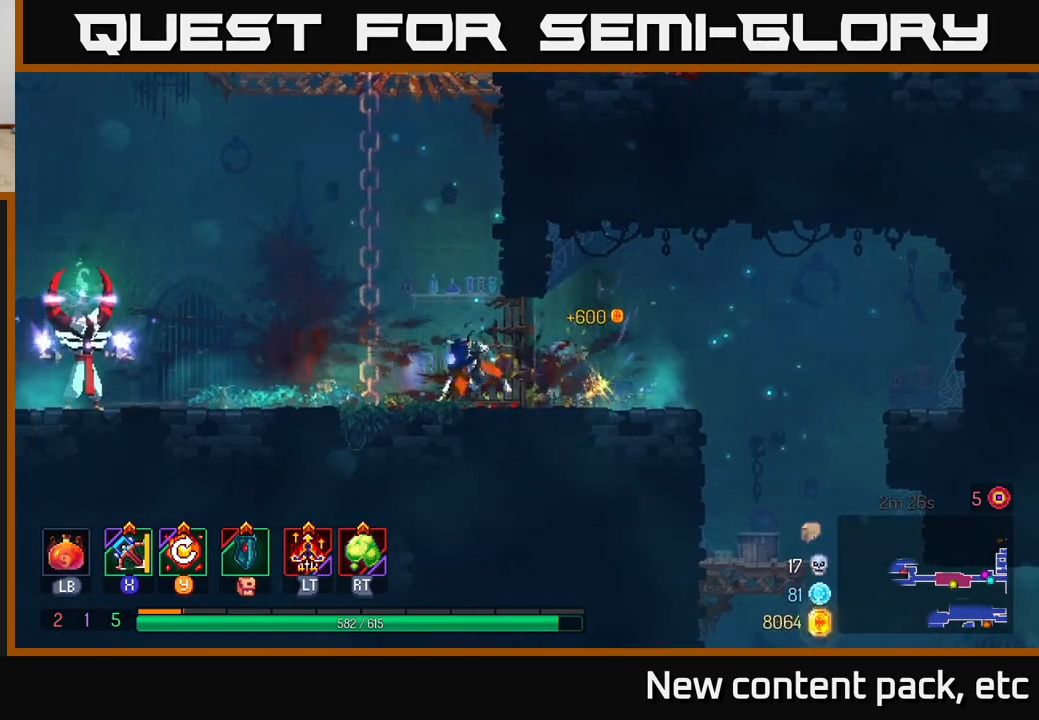
{"buttons": [], "left_stick": "left", "right_stick": "center", "events": [[117, "B", "up"], [250, "X", "down"], [317, "X", "up"]]}
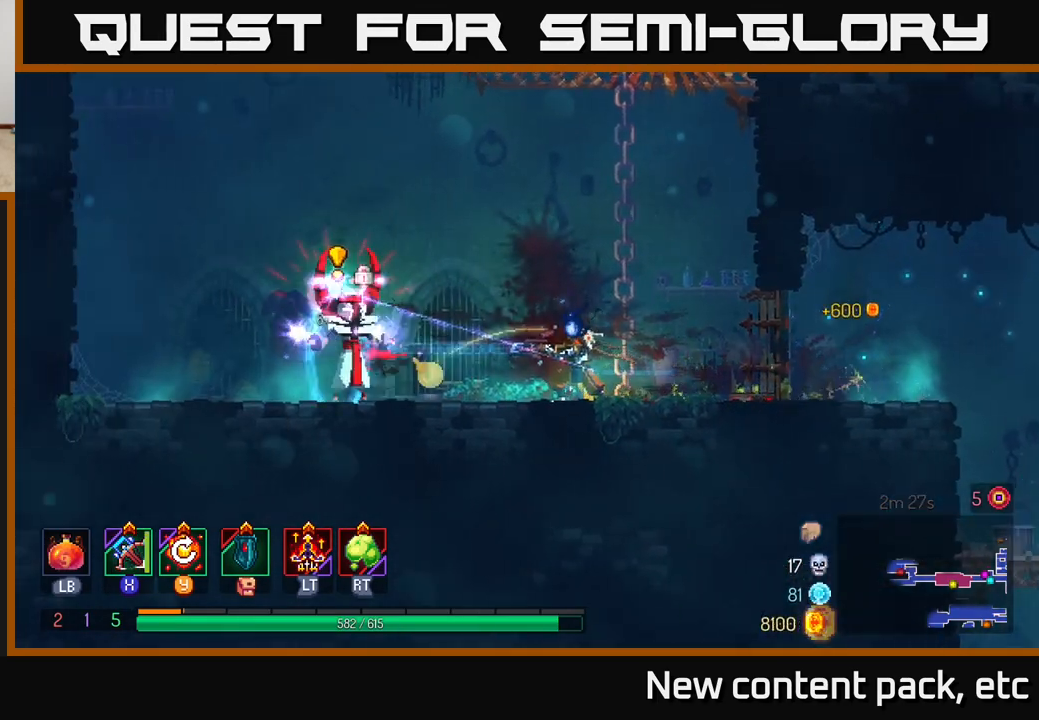
{"buttons": [], "left_stick": "left", "right_stick": "center", "events": [[67, "left_stick", "center"], [267, "B", "down"], [283, "left_stick", "left"], [333, "B", "up"], [400, "B", "down"], [467, "B", "up"]]}
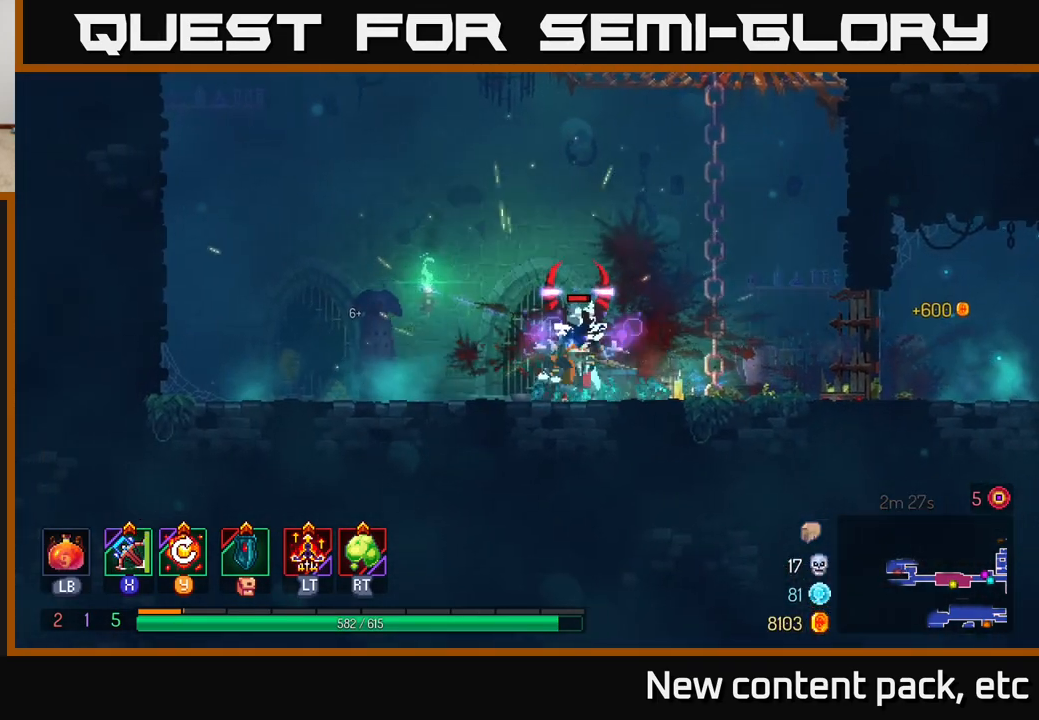
{"buttons": [], "left_stick": "down-right", "right_stick": "center", "events": [[33, "B", "down"], [100, "B", "up"], [150, "left_stick", "right"], [200, "X", "down"], [300, "X", "up"], [383, "left_stick", "down-right"]]}
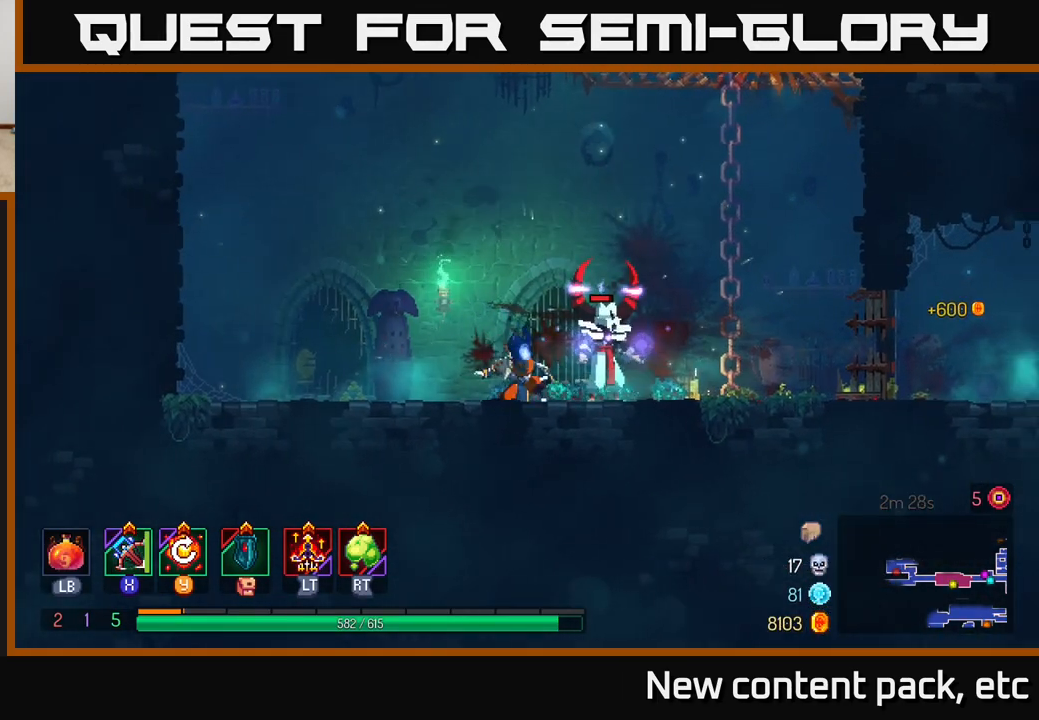
{"buttons": [], "left_stick": "down-right", "right_stick": "center", "events": [[83, "X", "down"], [167, "X", "up"]]}
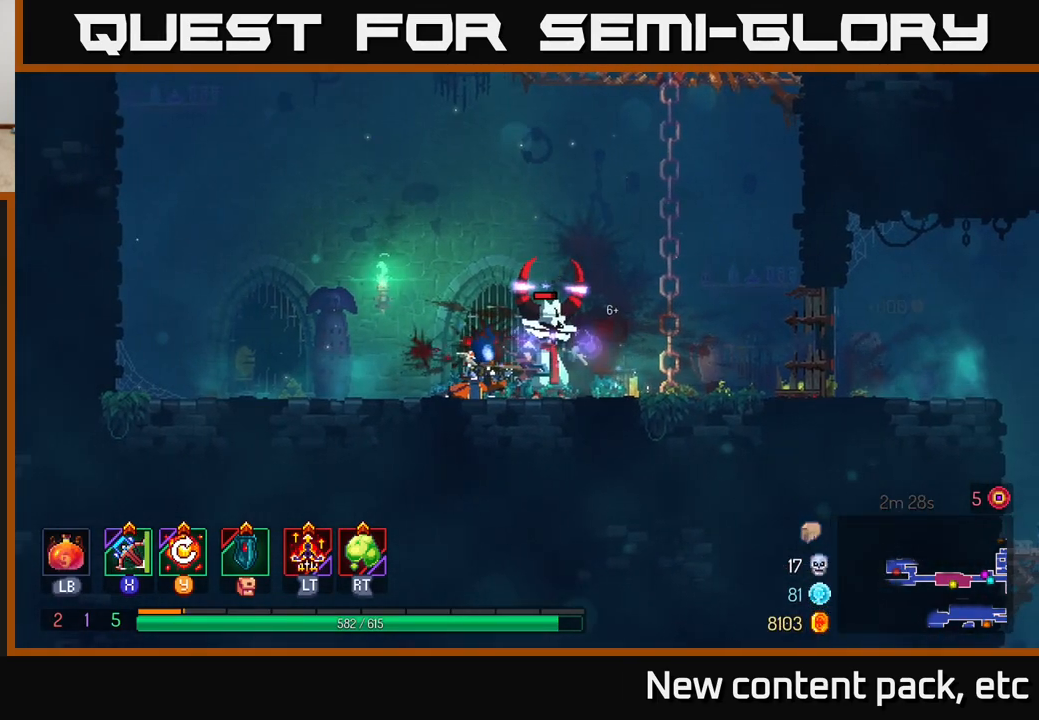
{"buttons": [], "left_stick": "center", "right_stick": "center", "events": [[183, "left_stick", "center"]]}
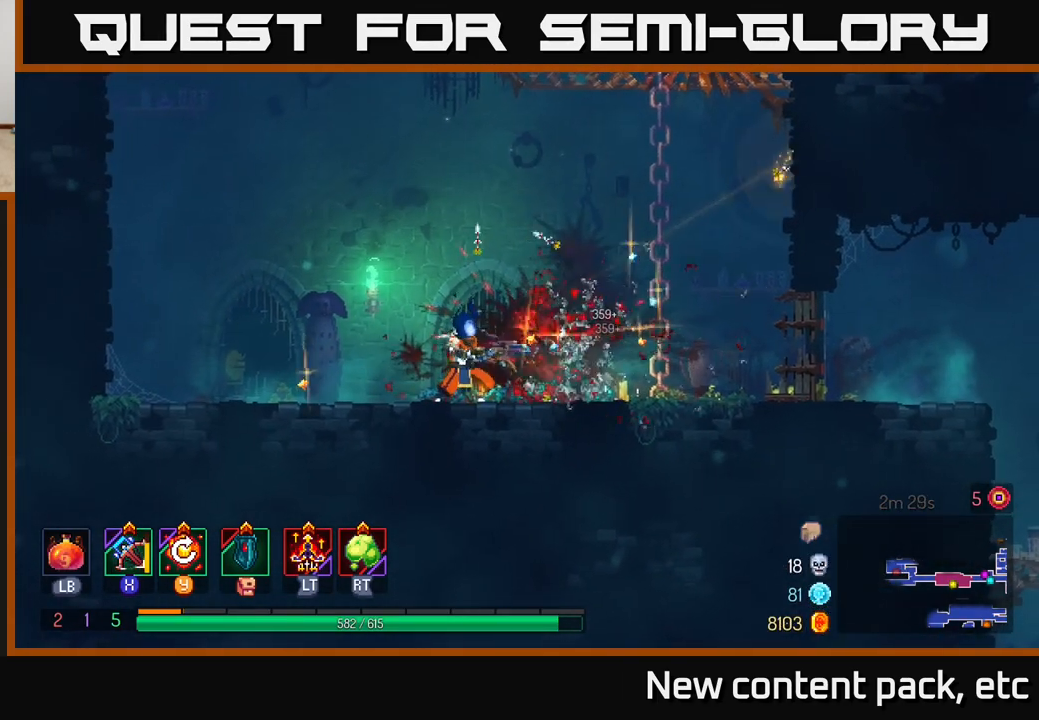
{"buttons": ["Y"], "left_stick": "center", "right_stick": "center", "events": [[333, "Y", "down"]]}
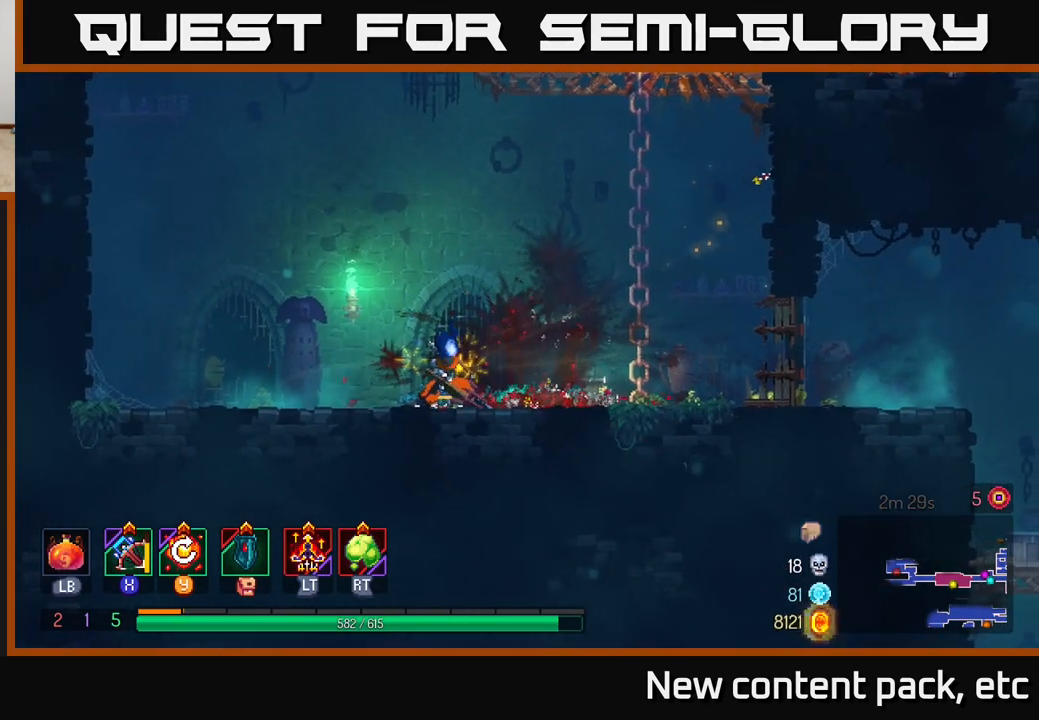
{"buttons": ["A"], "left_stick": "right", "right_stick": "center", "events": [[17, "Y", "up"], [133, "left_stick", "right"], [417, "A", "down"]]}
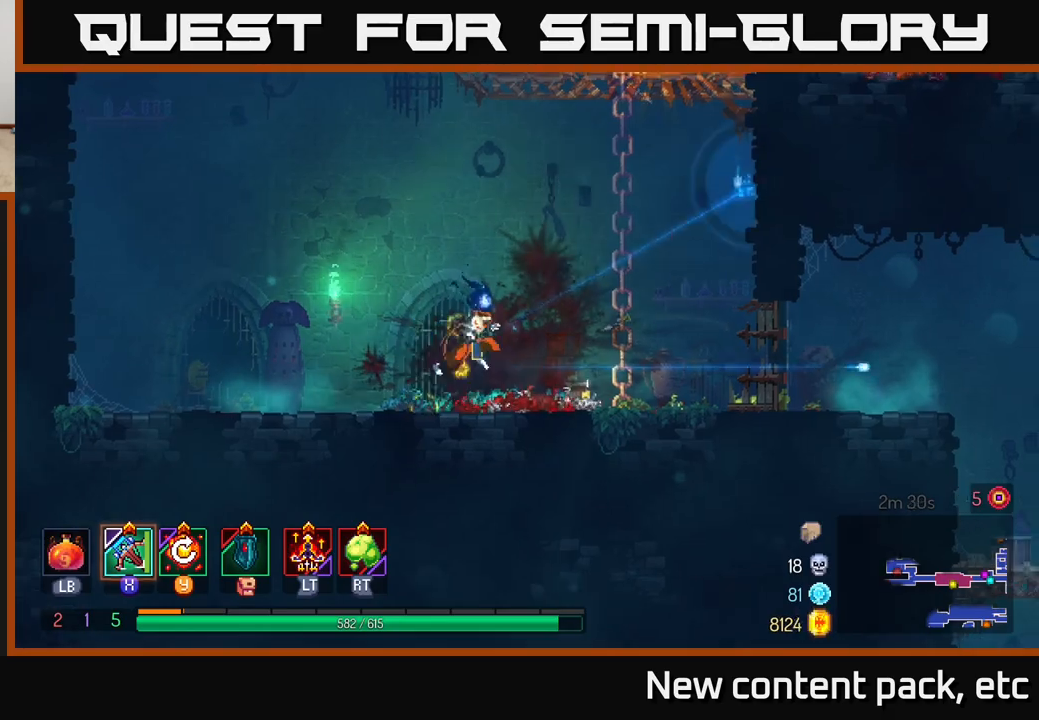
{"buttons": [], "left_stick": "up", "right_stick": "center", "events": [[33, "A", "up"], [100, "A", "down"], [250, "A", "up"], [333, "left_stick", "up"]]}
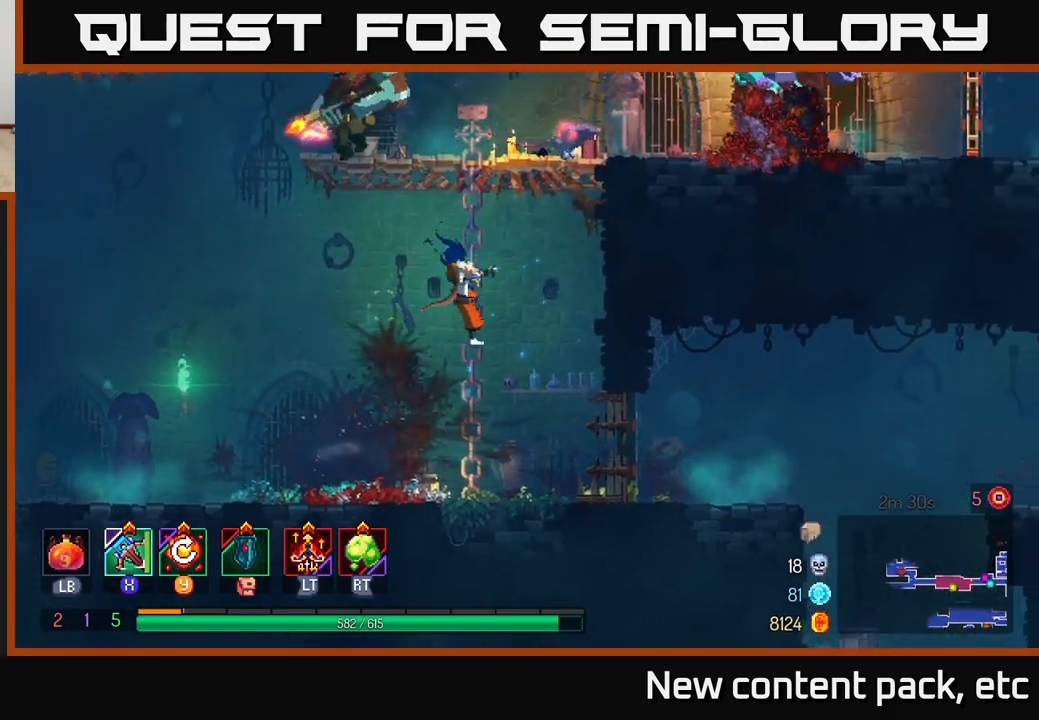
{"buttons": [], "left_stick": "up", "right_stick": "center", "events": []}
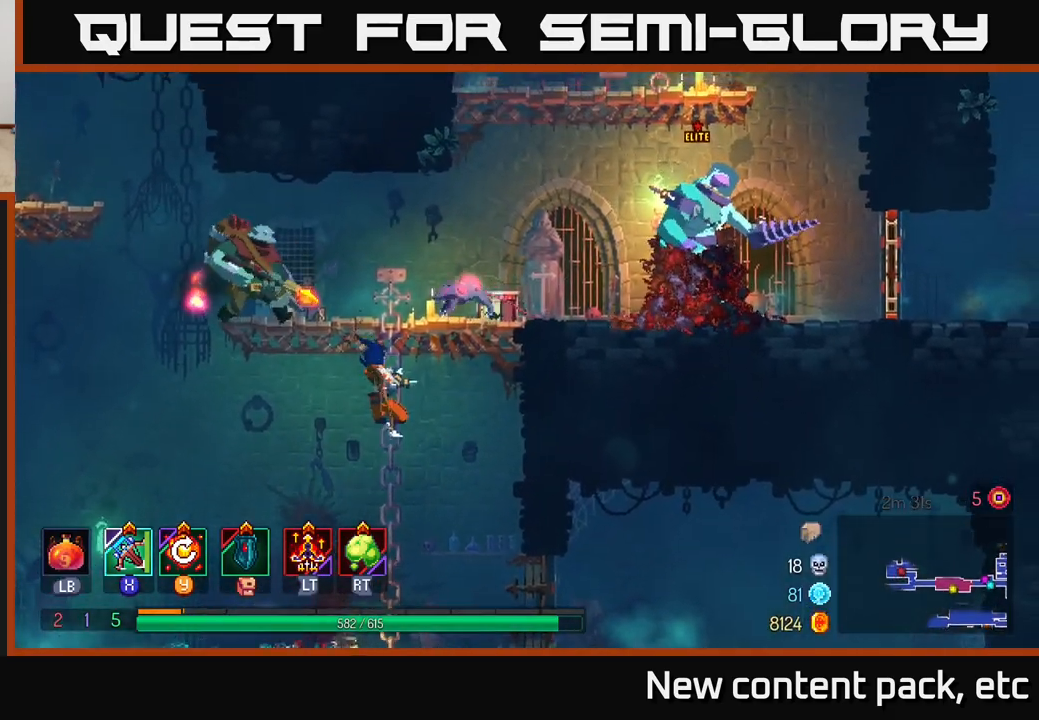
{"buttons": [], "left_stick": "up", "right_stick": "center", "events": []}
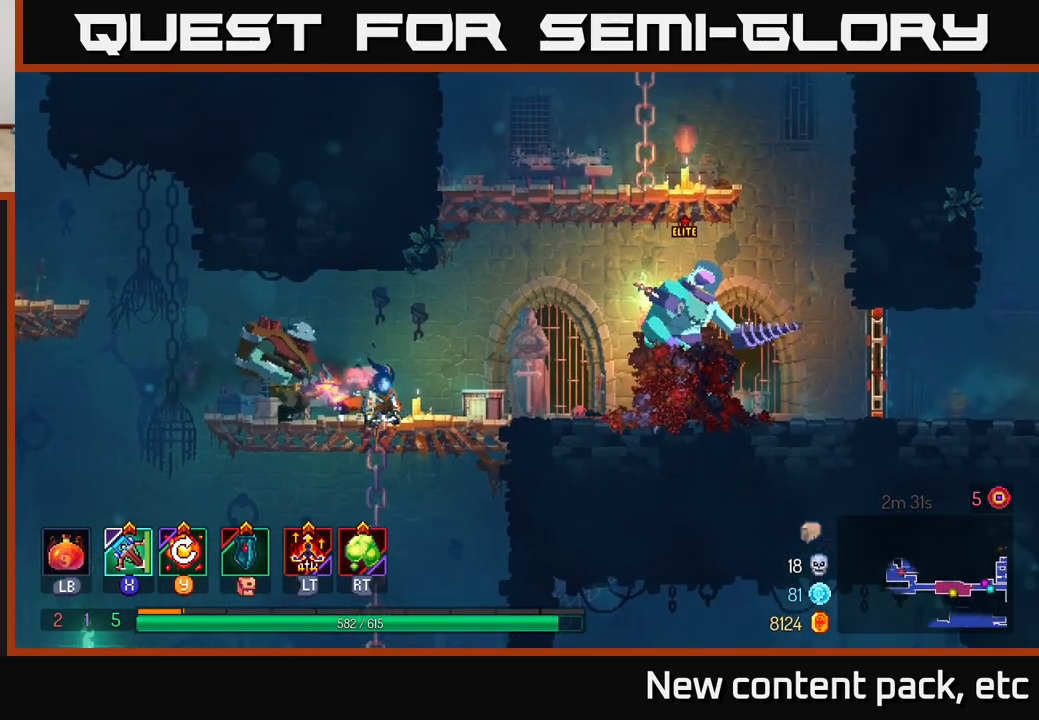
{"buttons": ["X"], "left_stick": "right", "right_stick": "center", "events": [[167, "left_stick", "left"], [217, "B", "down"], [367, "B", "up"], [450, "X", "down"], [450, "left_stick", "right"]]}
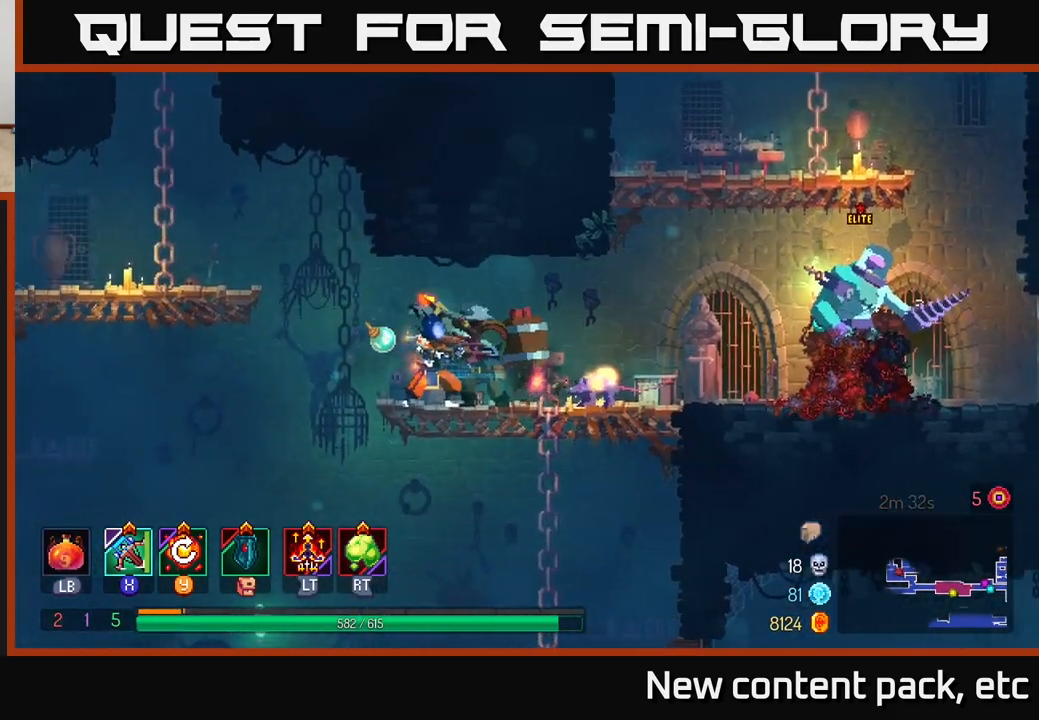
{"buttons": [], "left_stick": "down-right", "right_stick": "center", "events": [[67, "X", "up"], [117, "left_stick", "down-right"]]}
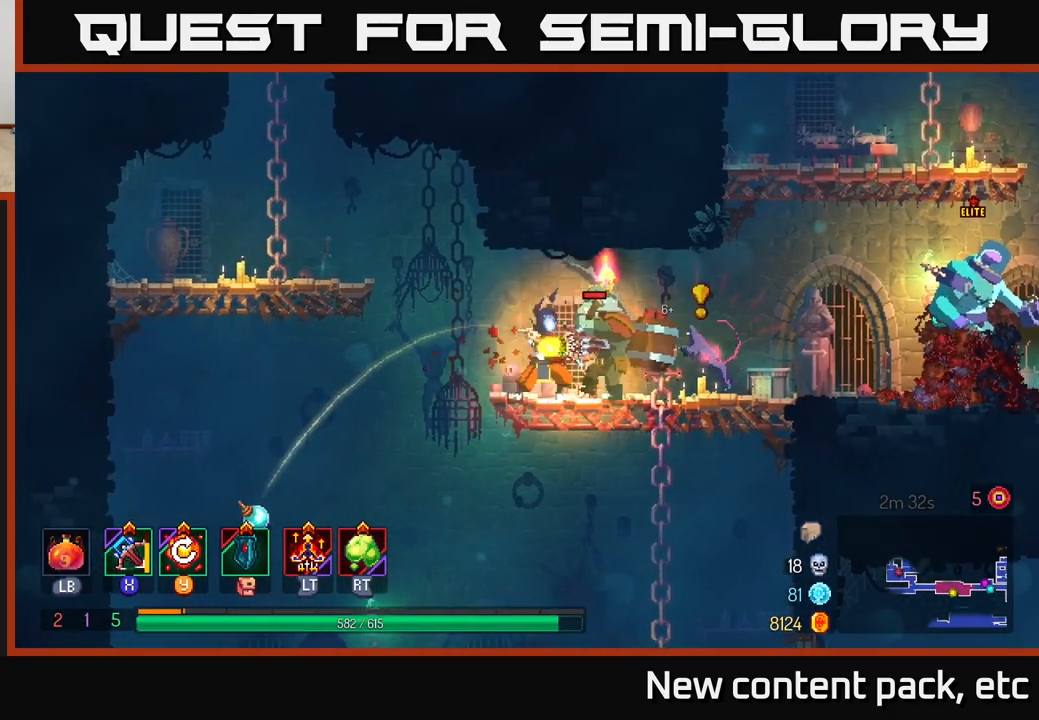
{"buttons": [], "left_stick": "right", "right_stick": "center", "events": [[350, "left_stick", "center"], [483, "left_stick", "right"]]}
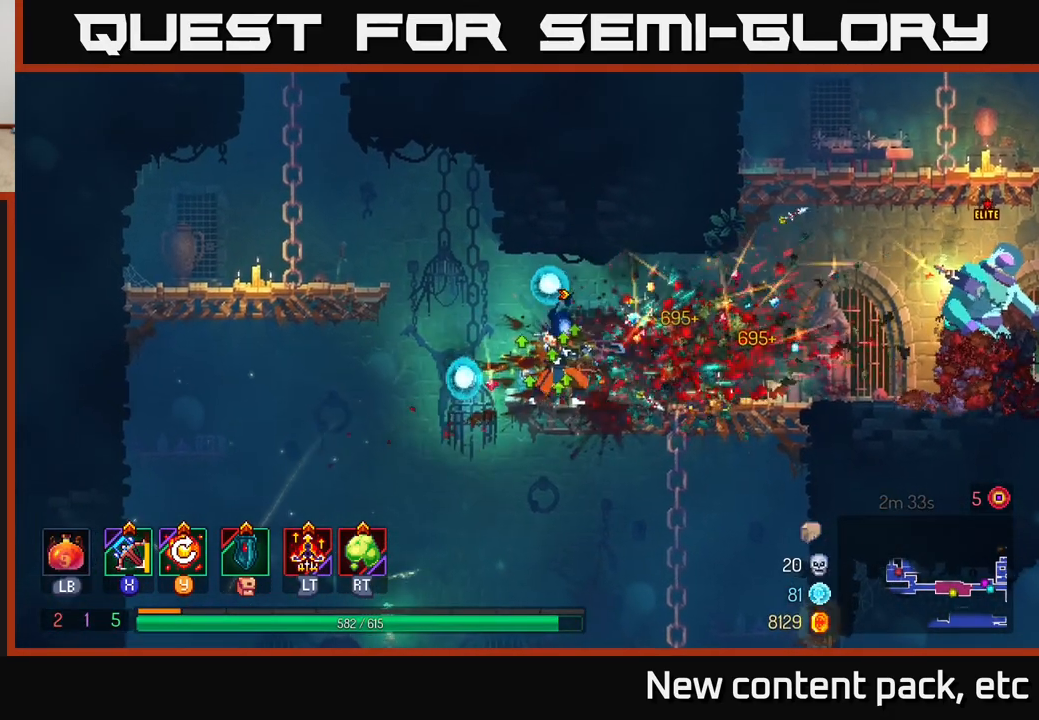
{"buttons": [], "left_stick": "center", "right_stick": "center", "events": [[167, "Y", "down"], [300, "Y", "up"], [317, "left_stick", "center"]]}
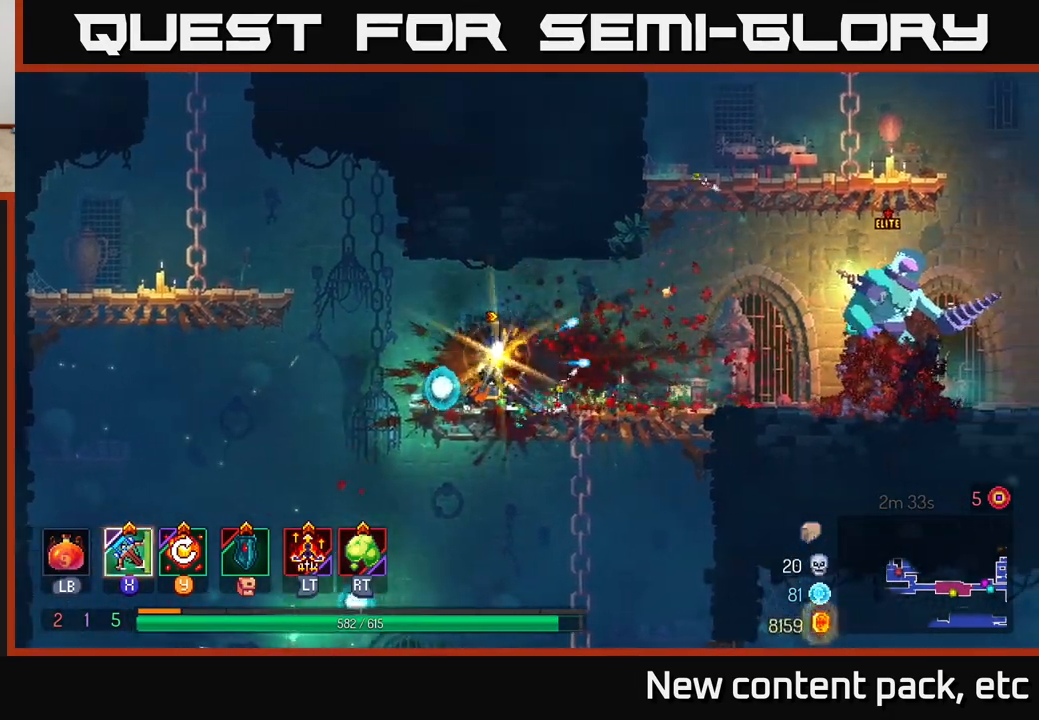
{"buttons": [], "left_stick": "right", "right_stick": "center", "events": [[67, "left_stick", "right"]]}
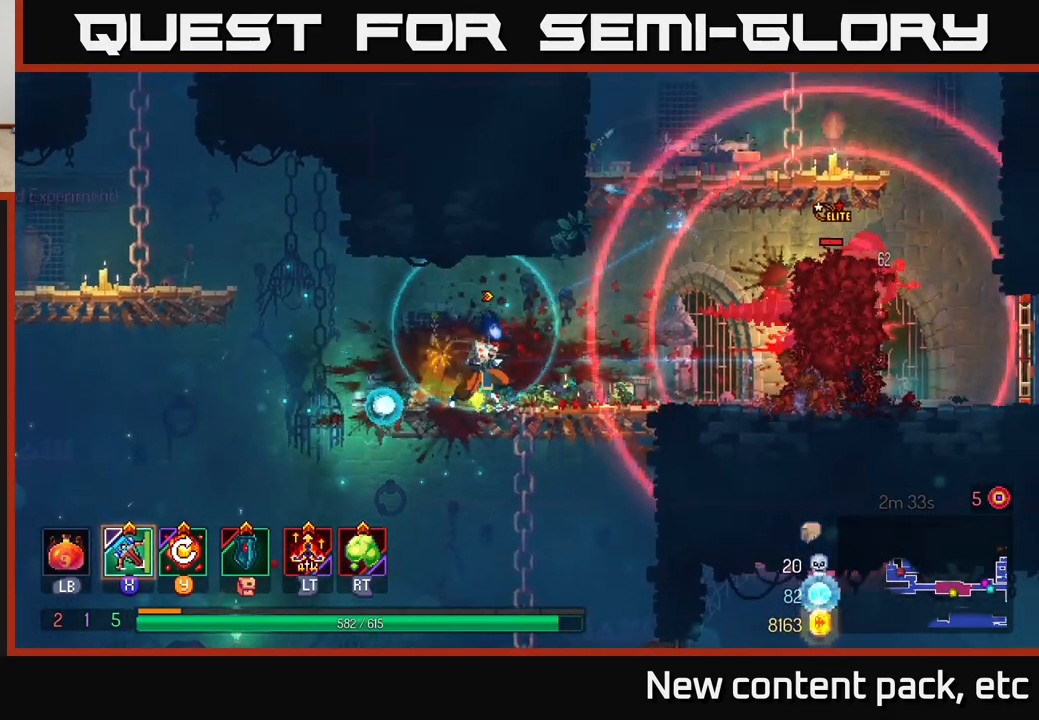
{"buttons": ["X"], "left_stick": "right", "right_stick": "center", "events": [[467, "X", "down"]]}
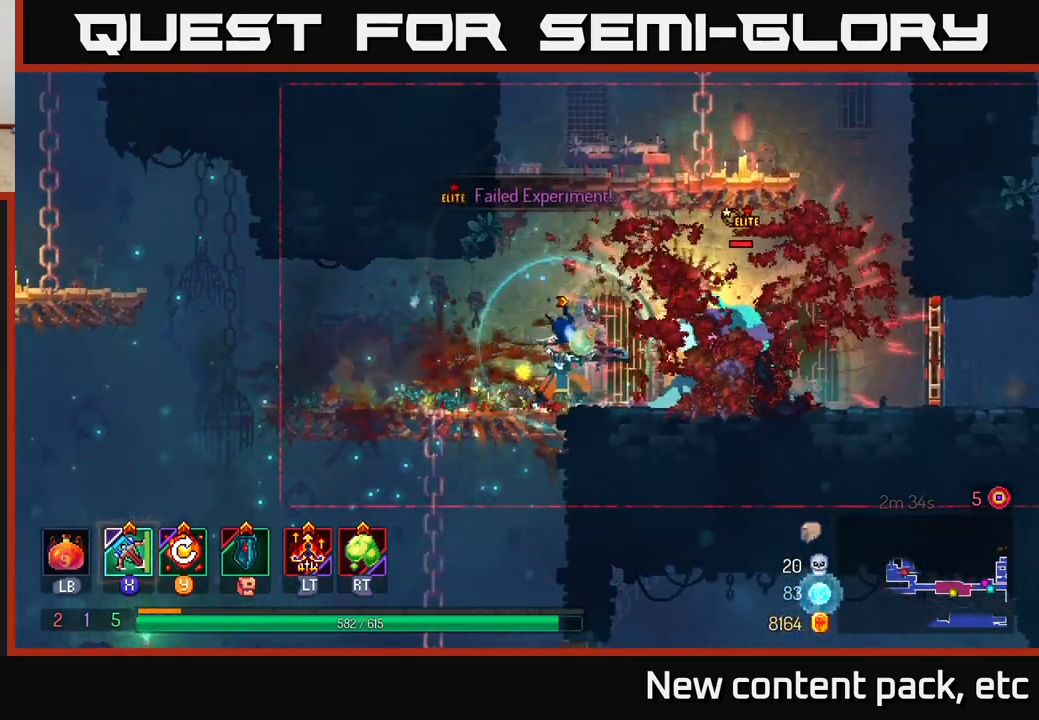
{"buttons": [], "left_stick": "right", "right_stick": "center", "events": [[67, "X", "up"]]}
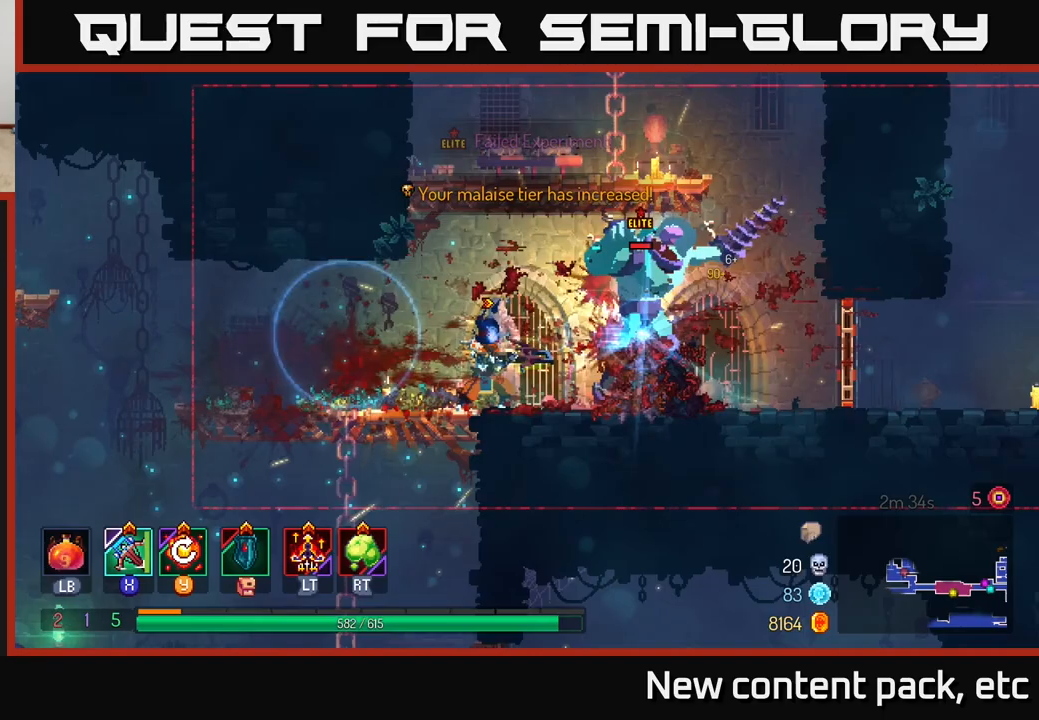
{"buttons": [], "left_stick": "right", "right_stick": "center", "events": [[133, "left_stick", "center"], [467, "left_stick", "right"]]}
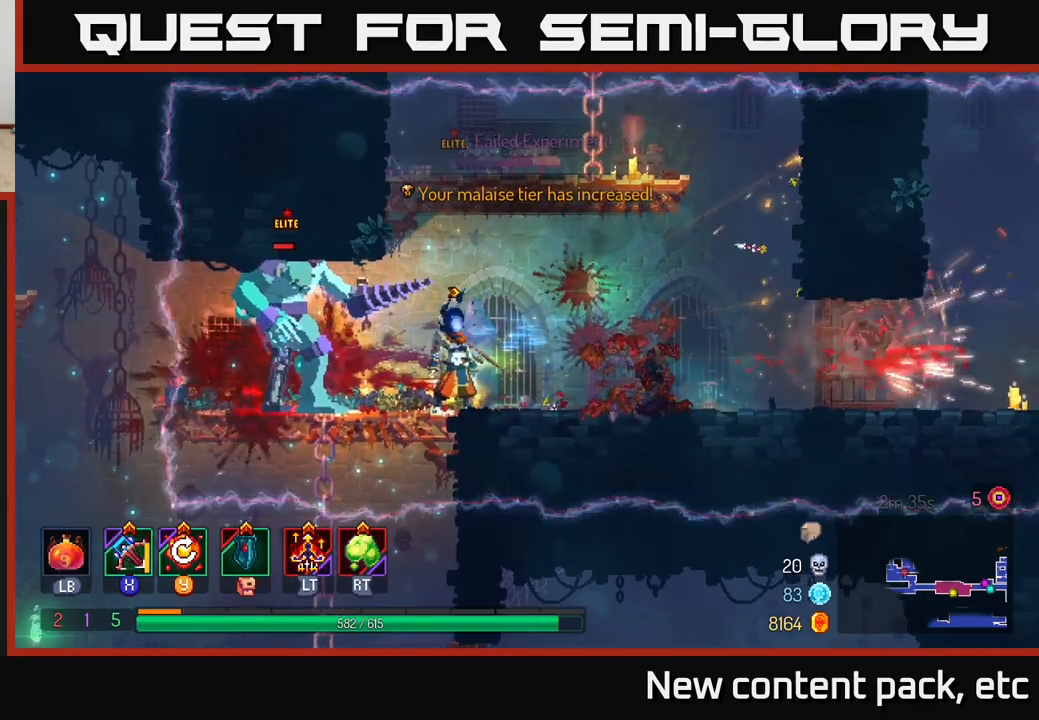
{"buttons": [], "left_stick": "right", "right_stick": "center", "events": [[283, "Y", "down"], [367, "Y", "up"]]}
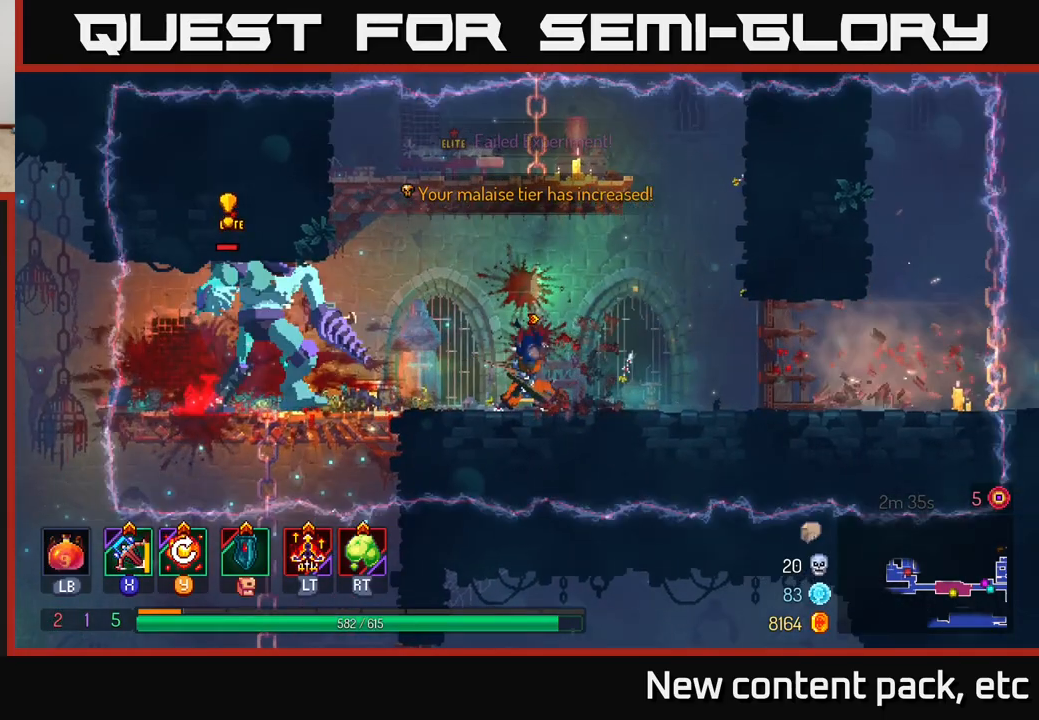
{"buttons": ["B"], "left_stick": "right", "right_stick": "center", "events": [[433, "B", "down"]]}